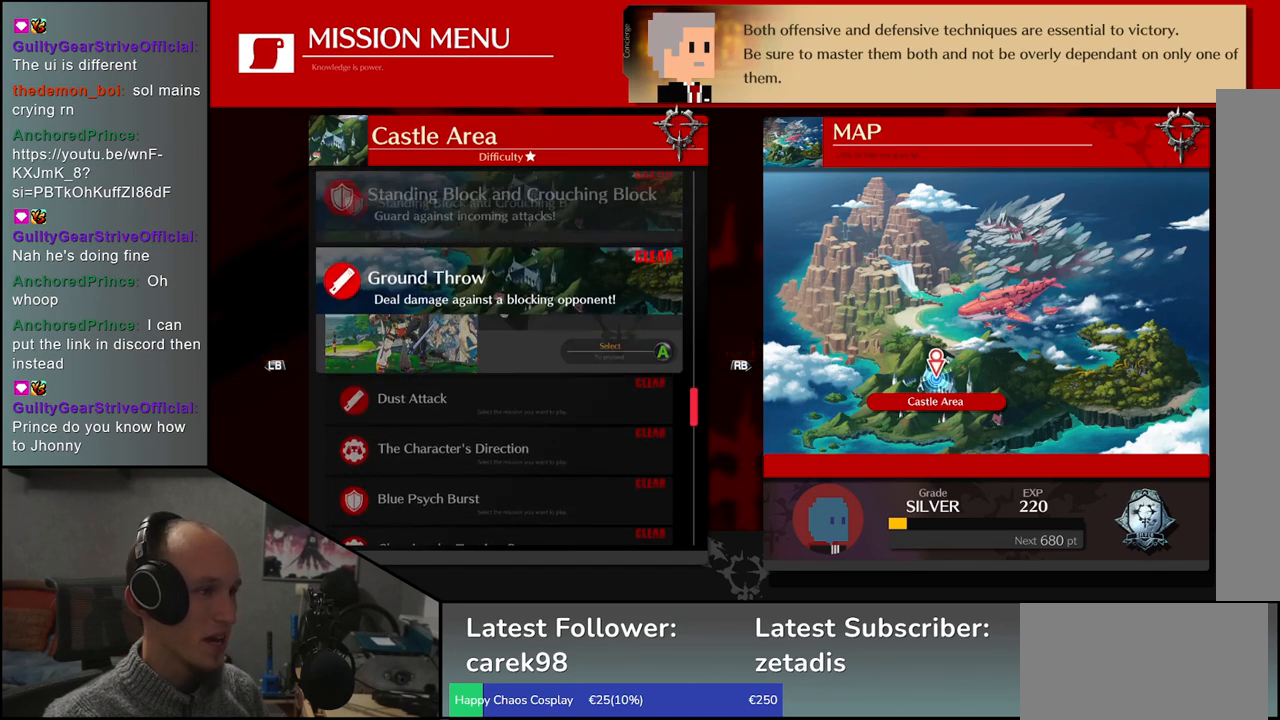
Gameplay with a controller (arcade stick); each line is a JSON object with the inputs held at the frame after it. "events" lists button and stick changes between this image and that frame as [ms after this image, input, new state], when the widget could be followed in between. Not read: L3 R3.
{"buttons": [], "left_stick": "center", "events": [[17, "left_stick", "center"], [367, "left_stick", "up"], [450, "left_stick", "center"]]}
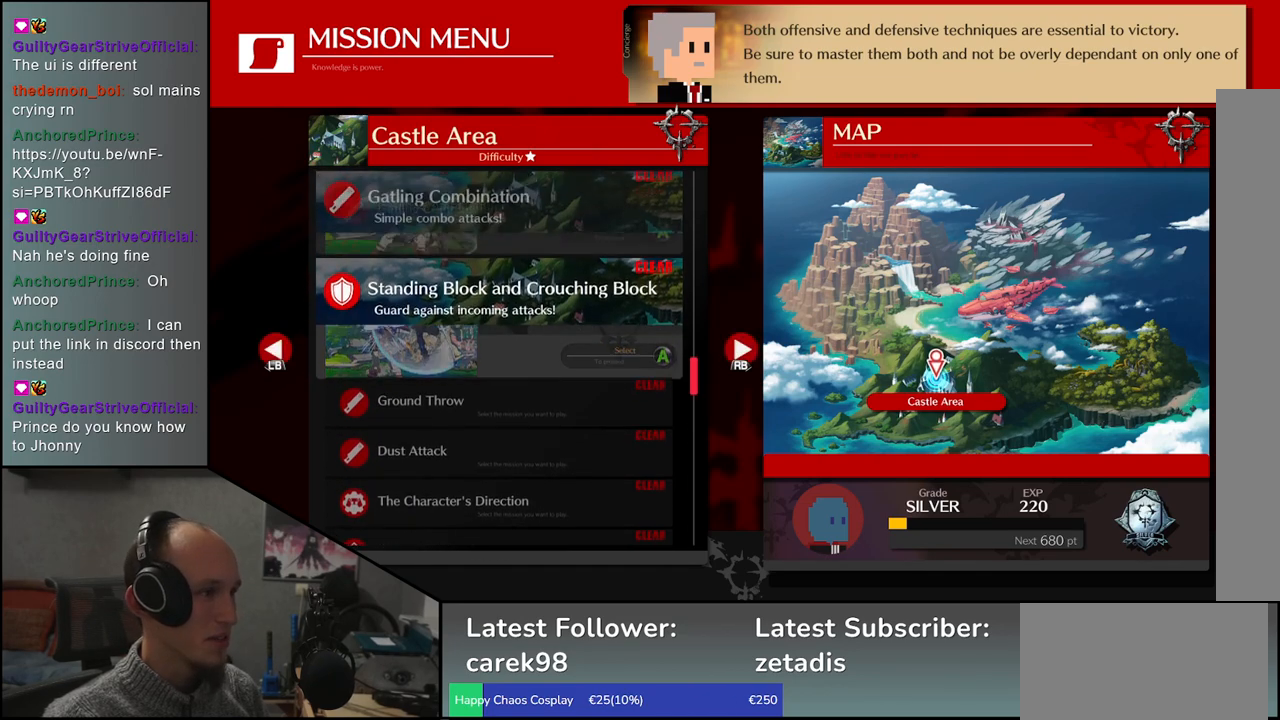
{"buttons": [], "left_stick": "up", "events": [[450, "left_stick", "up"]]}
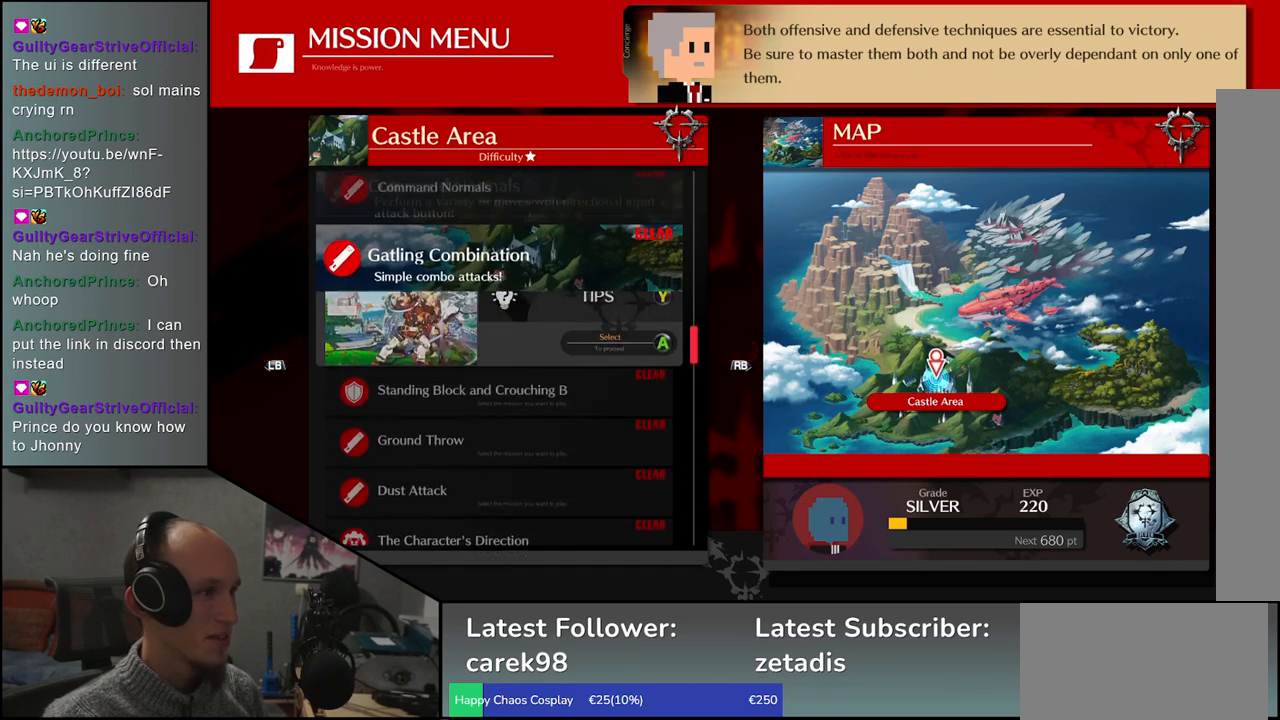
{"buttons": [], "left_stick": "center", "events": [[33, "left_stick", "center"]]}
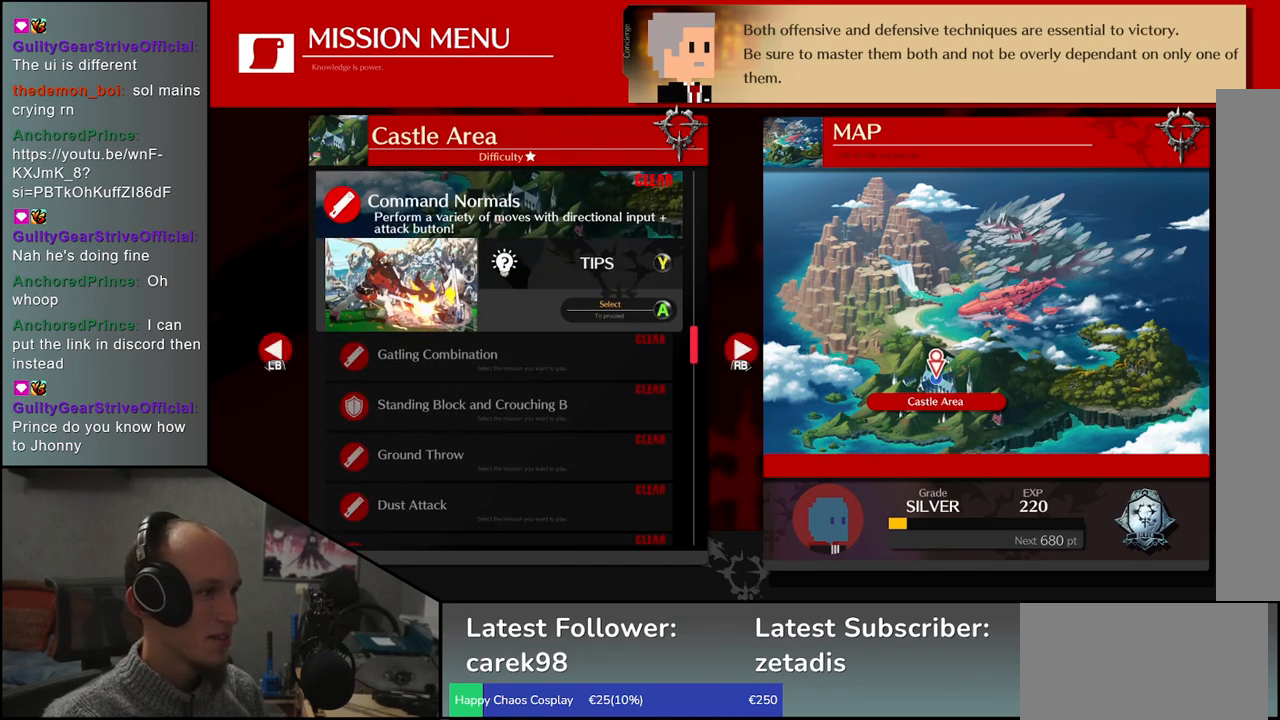
{"buttons": [], "left_stick": "center", "events": [[50, "left_stick", "up"], [133, "left_stick", "center"]]}
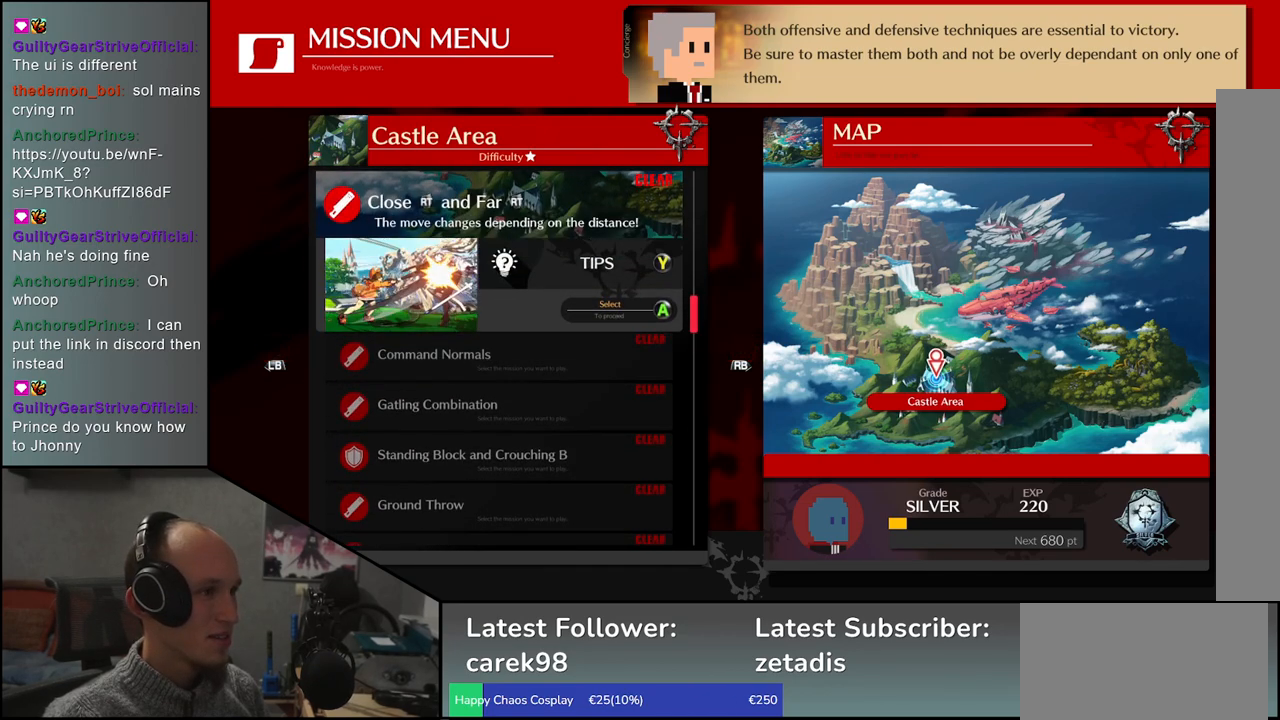
{"buttons": [], "left_stick": "center", "events": [[200, "left_stick", "up"], [267, "left_stick", "center"]]}
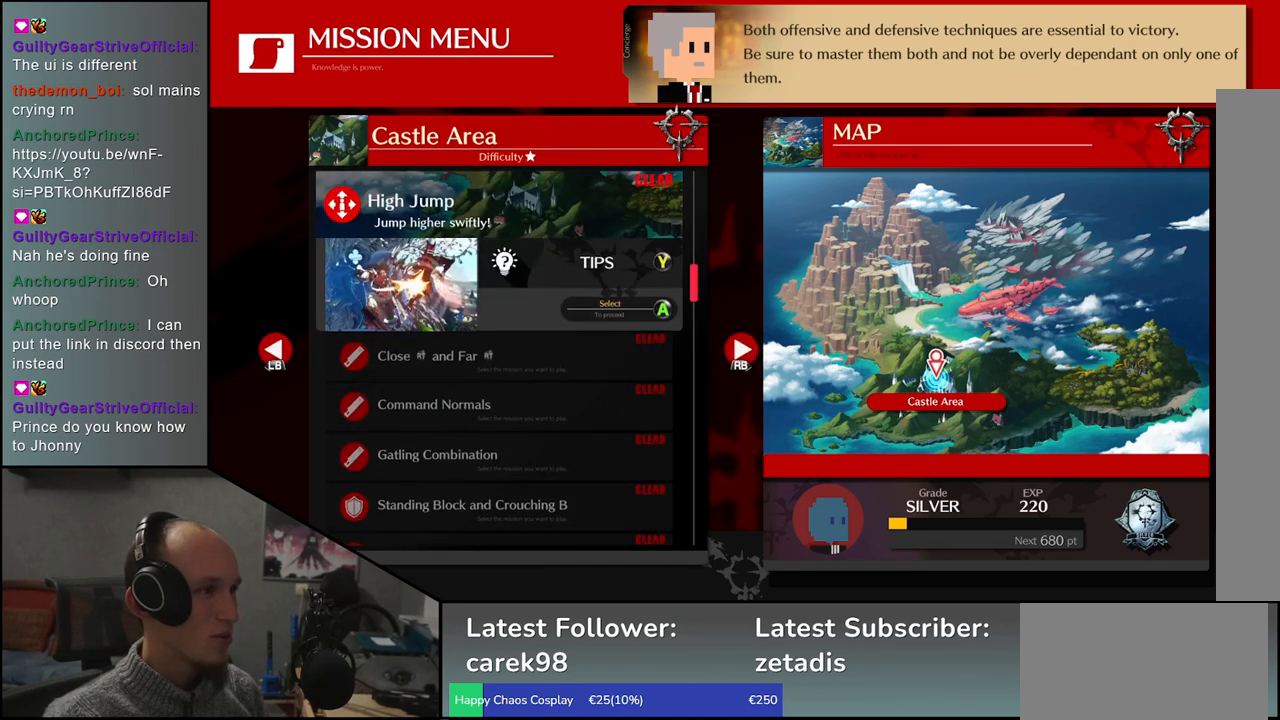
{"buttons": [], "left_stick": "center", "events": [[100, "left_stick", "up"], [183, "left_stick", "center"]]}
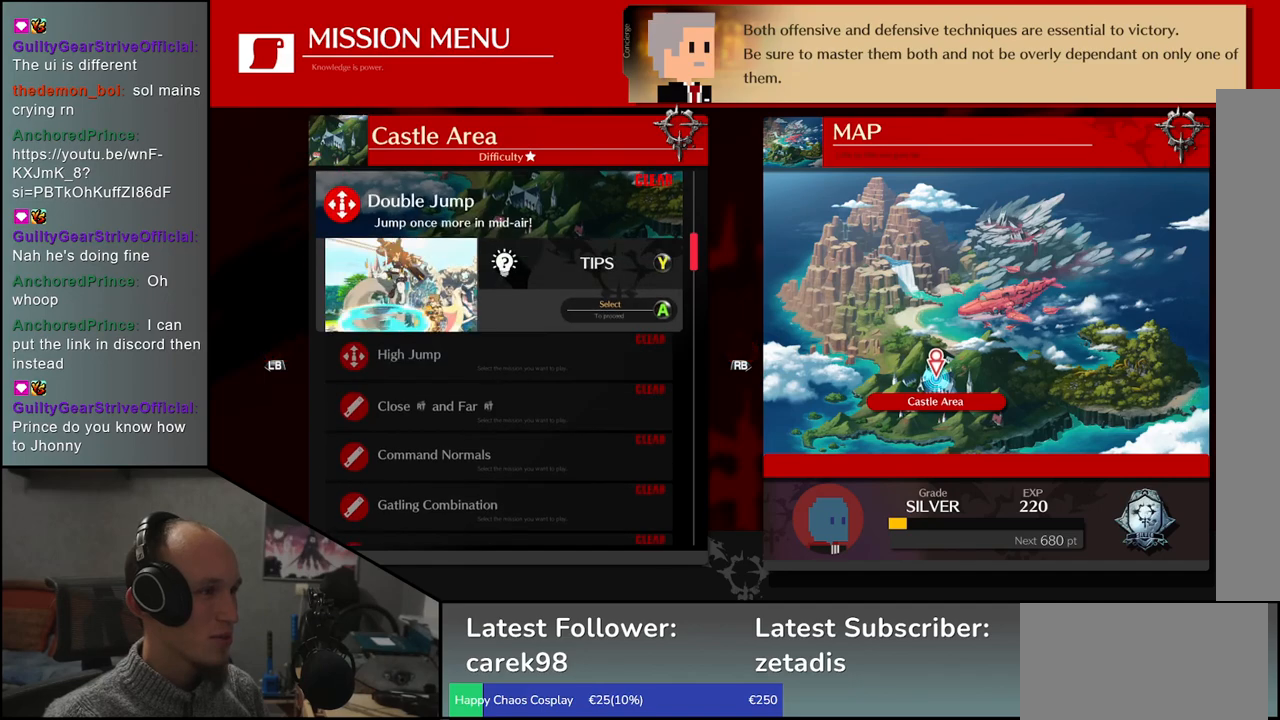
{"buttons": [], "left_stick": "center"}
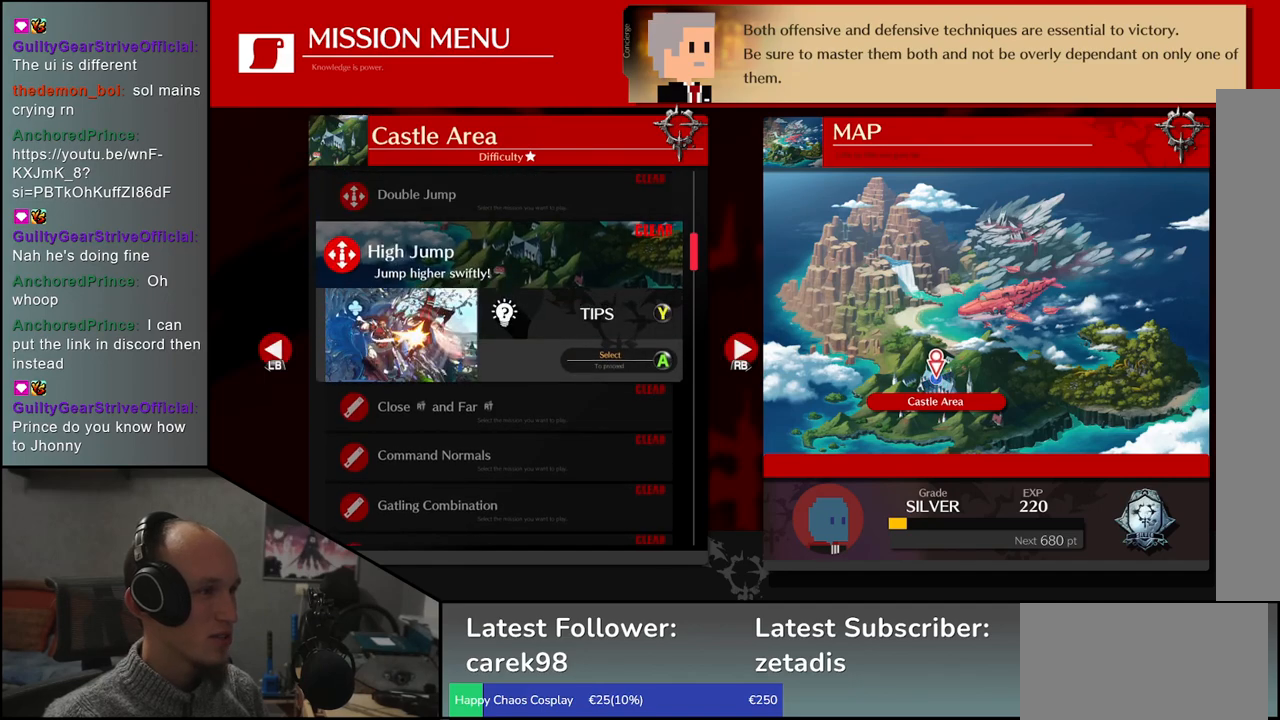
{"buttons": [], "left_stick": "center", "events": [[200, "left_stick", "up"], [300, "left_stick", "center"]]}
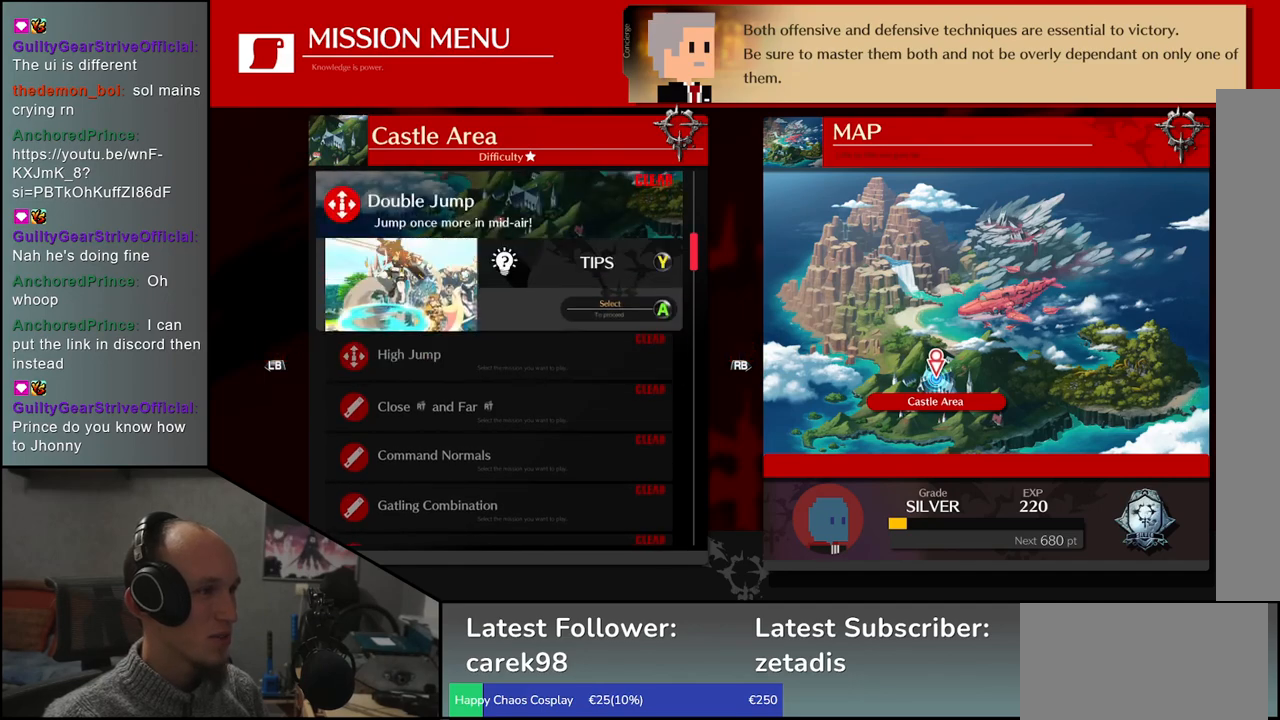
{"buttons": [], "left_stick": "center", "events": [[50, "left_stick", "up"], [150, "left_stick", "center"]]}
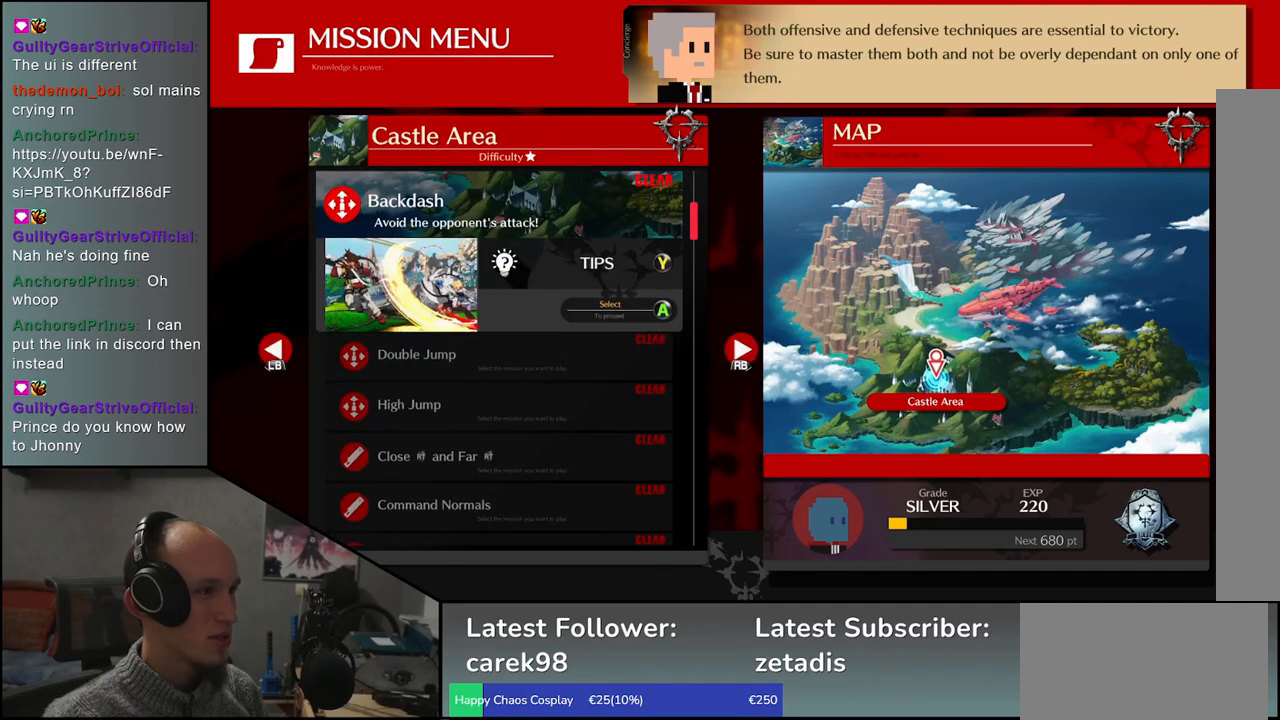
{"buttons": [], "left_stick": "center", "events": [[183, "left_stick", "up"], [283, "left_stick", "center"]]}
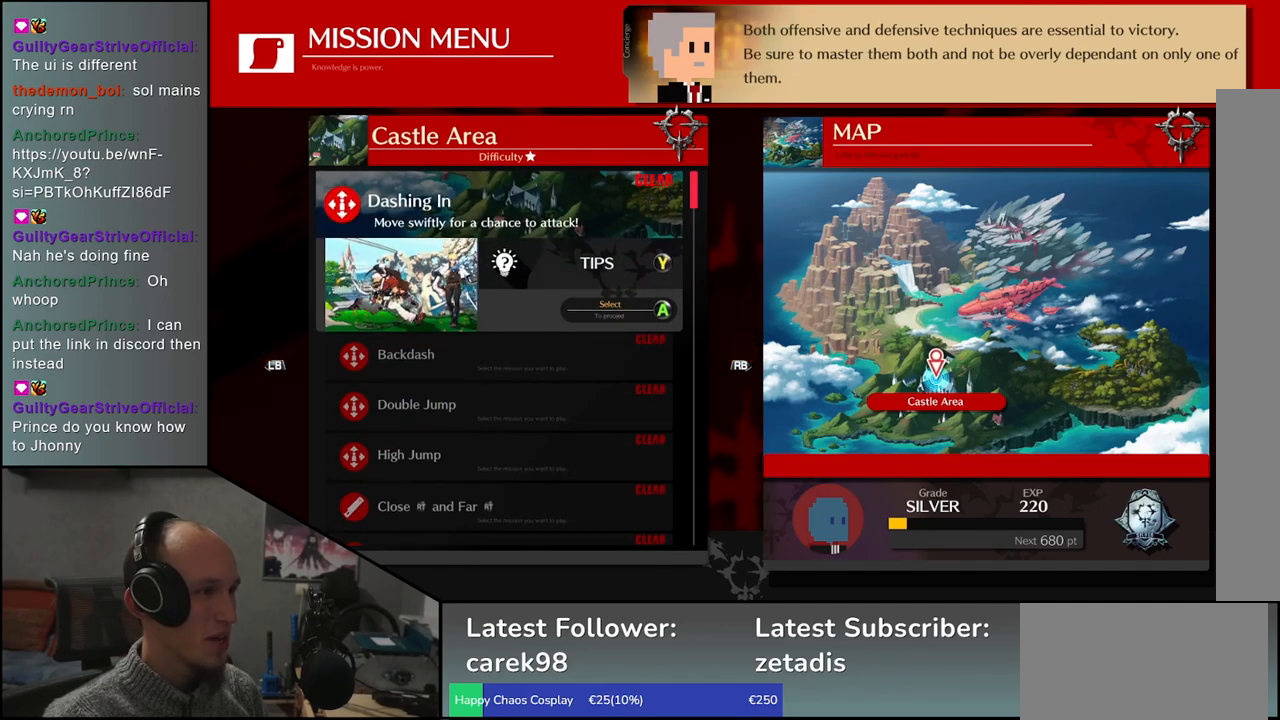
{"buttons": [], "left_stick": "center", "events": [[317, "left_stick", "up"], [400, "left_stick", "center"]]}
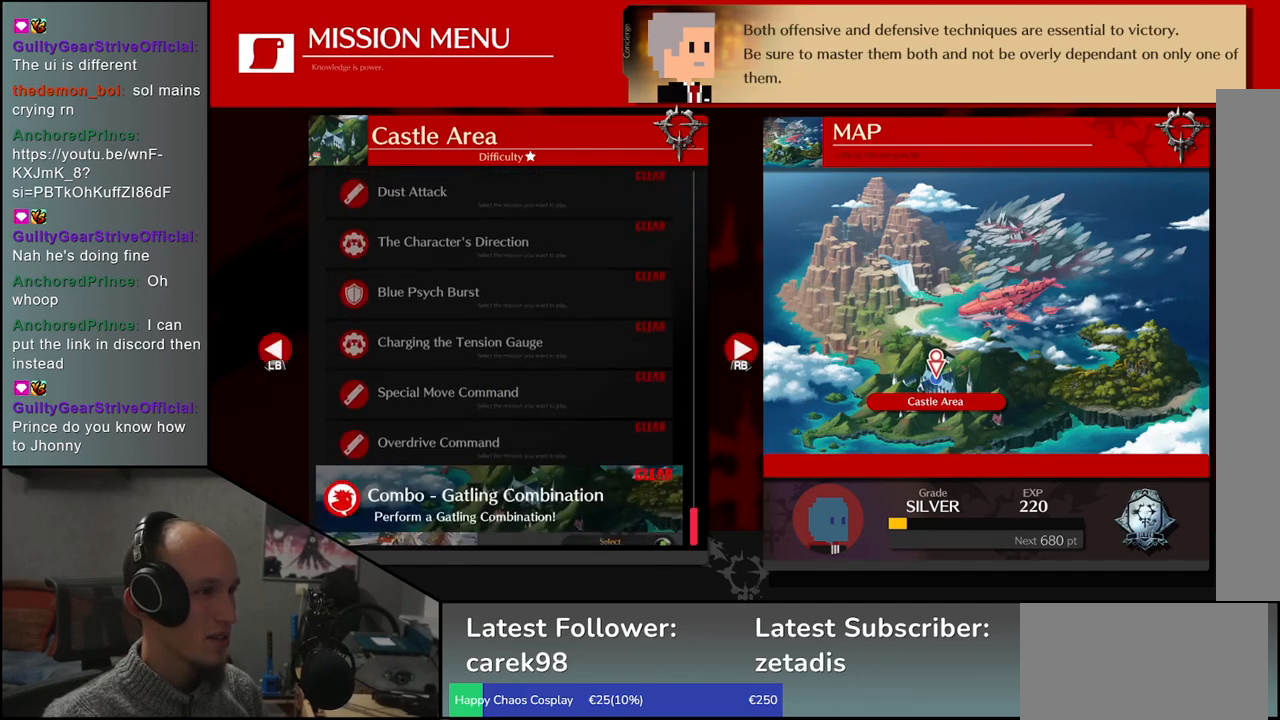
{"buttons": [], "left_stick": "center", "events": []}
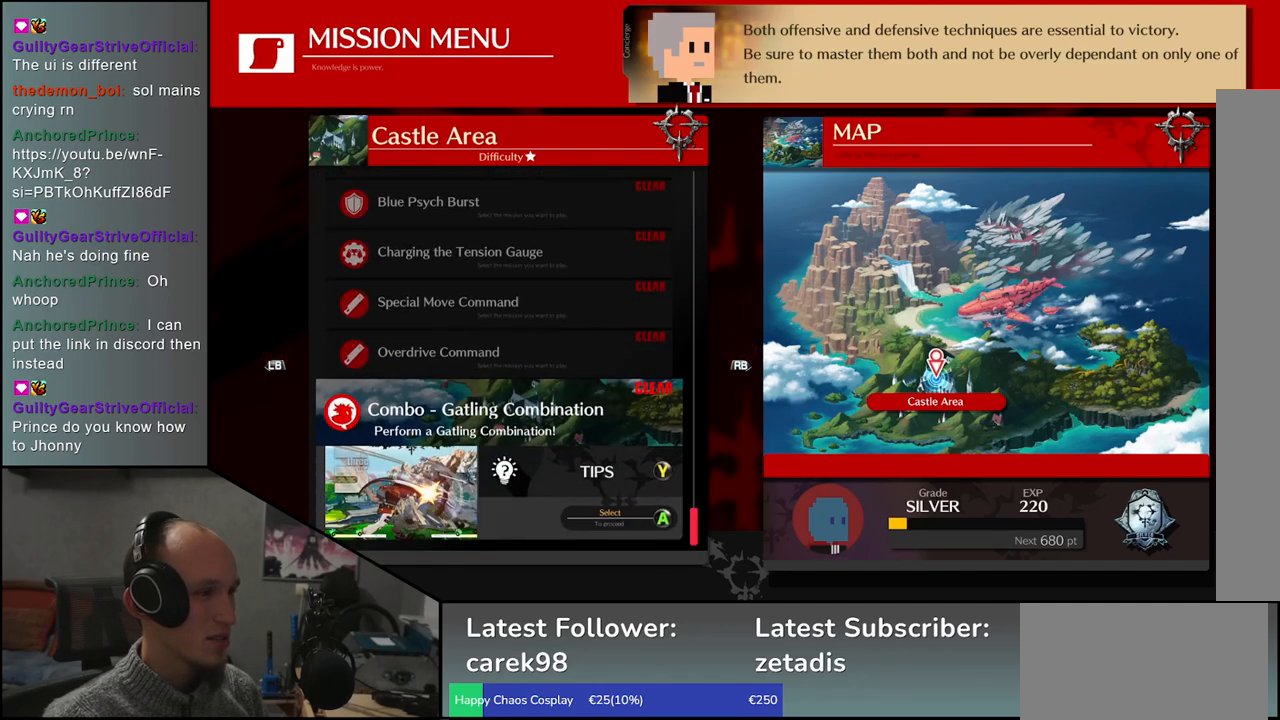
{"buttons": [], "left_stick": "center", "events": []}
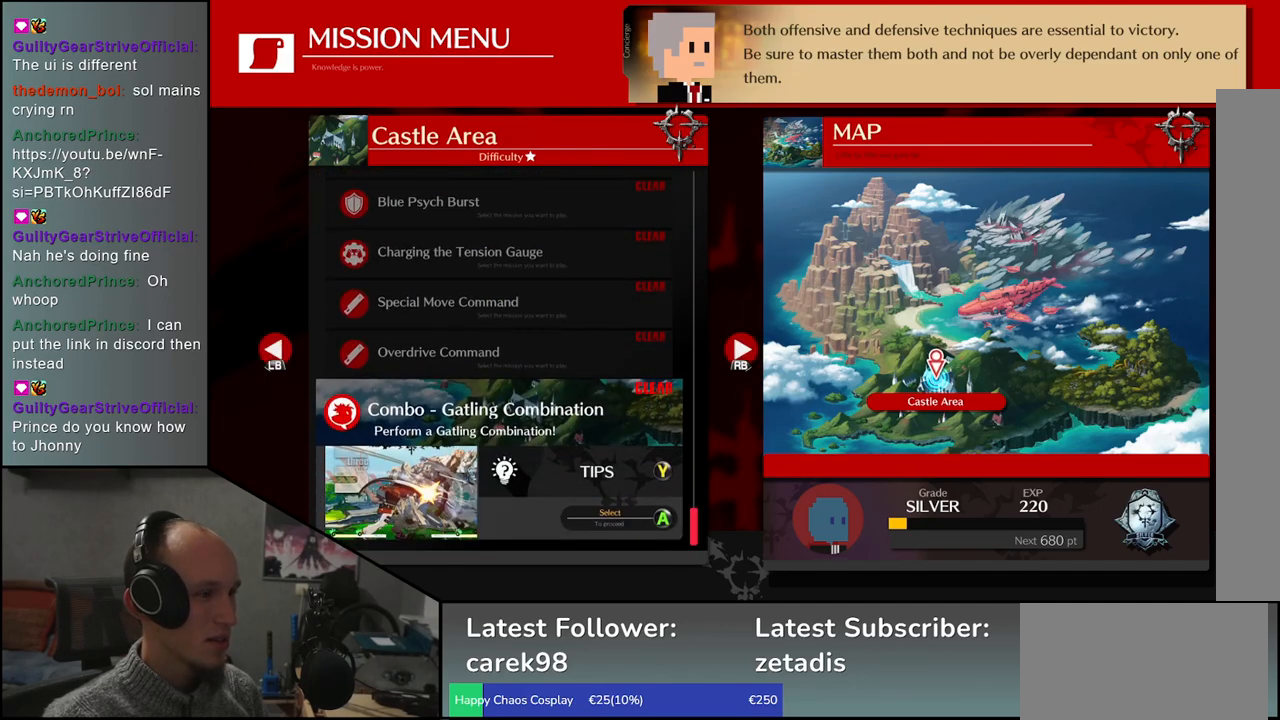
{"buttons": [], "left_stick": "center", "events": []}
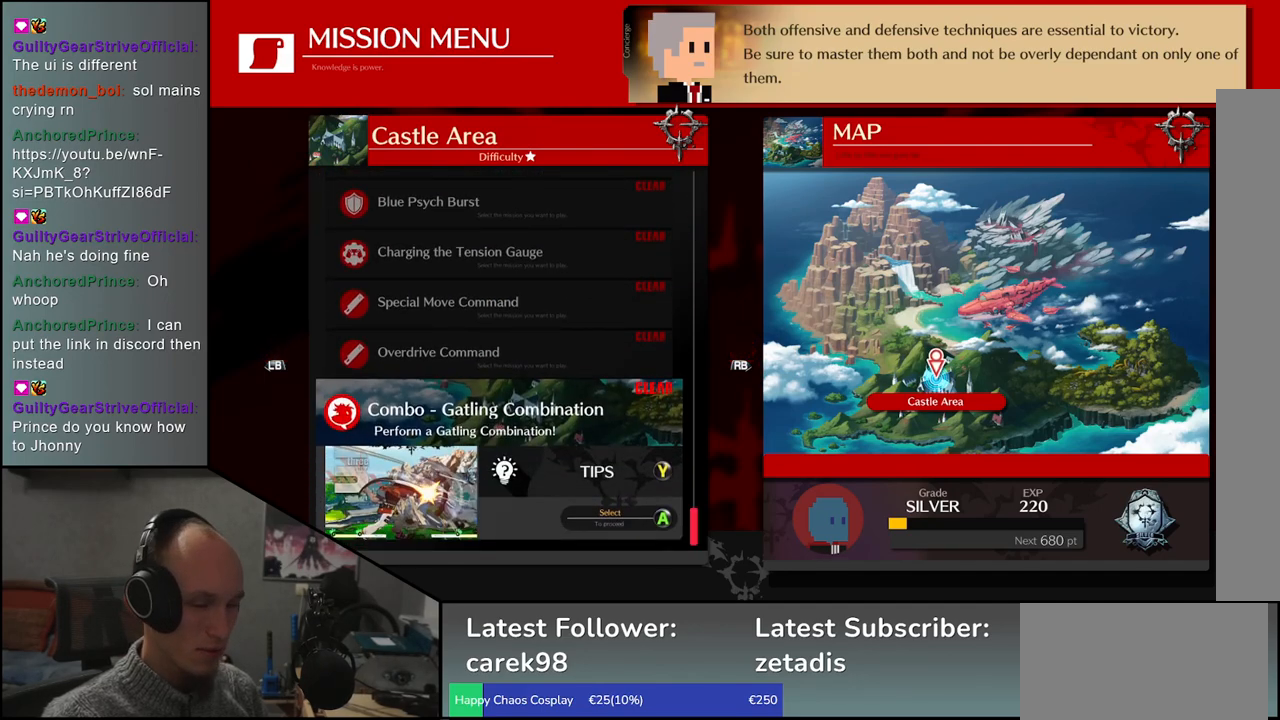
{"buttons": [], "left_stick": "center", "events": [[33, "R1", "down"], [150, "R1", "up"]]}
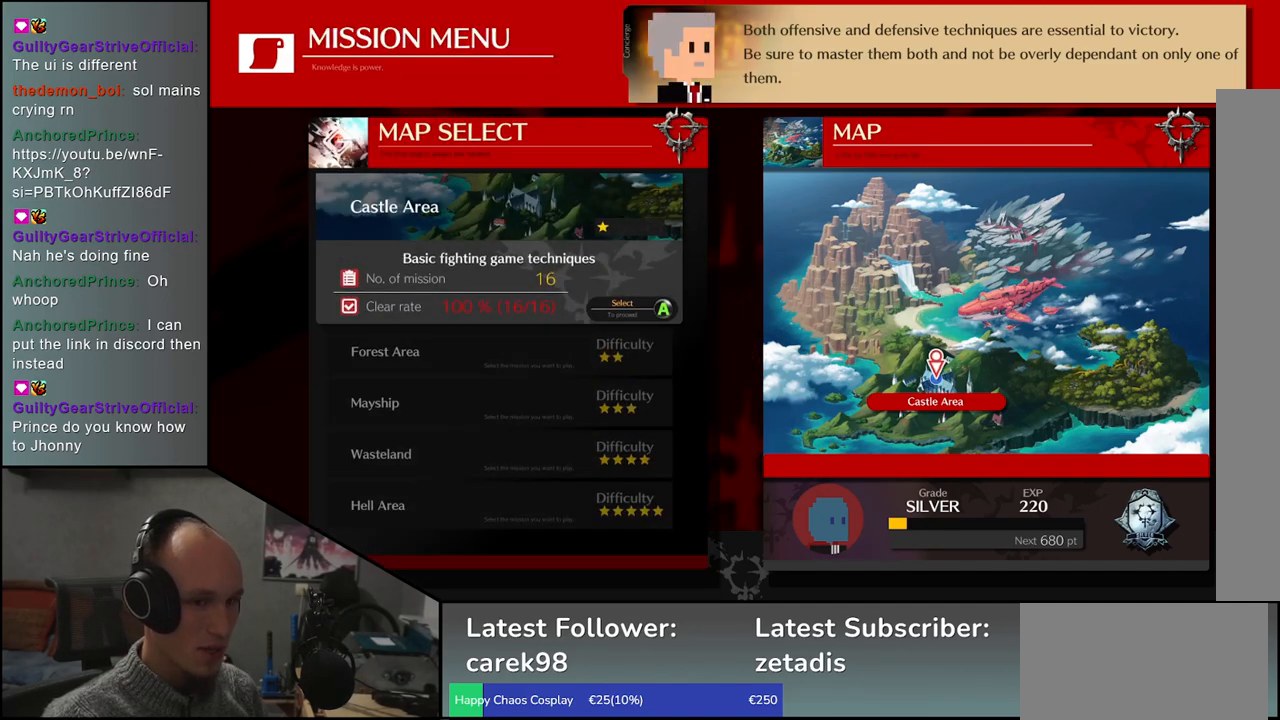
{"buttons": [], "left_stick": "center", "events": []}
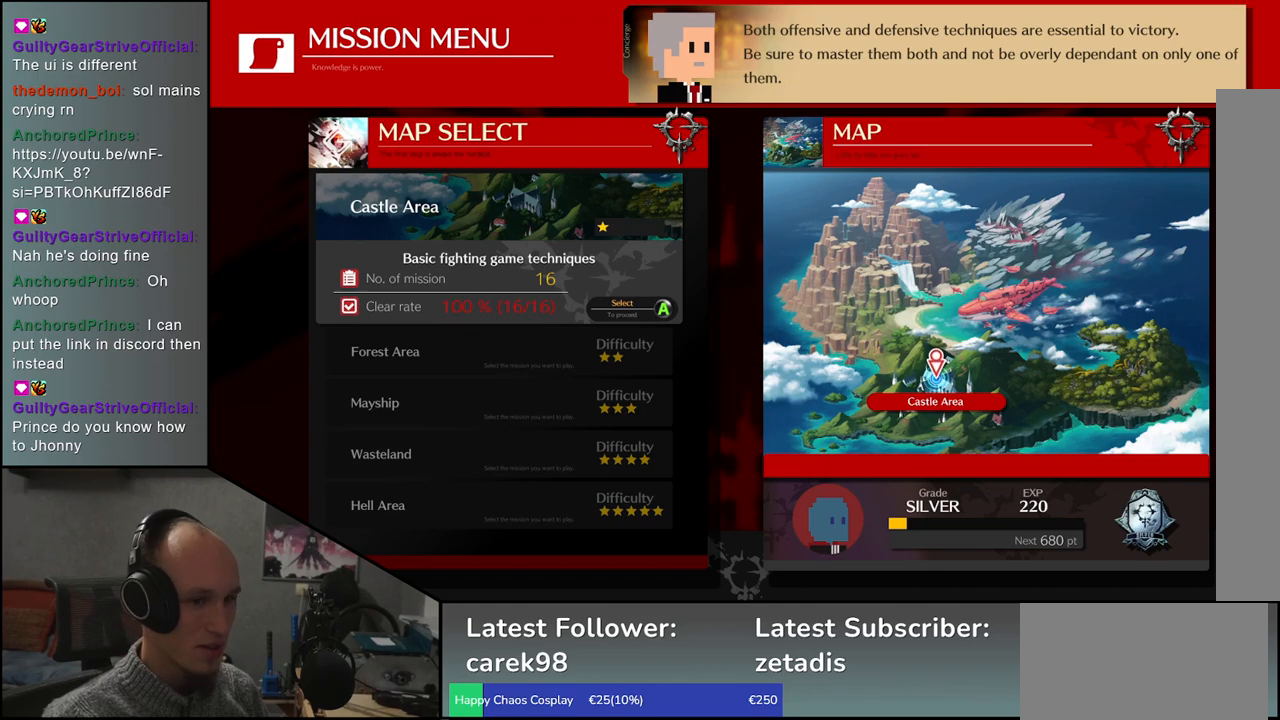
{"buttons": [], "left_stick": "center", "events": []}